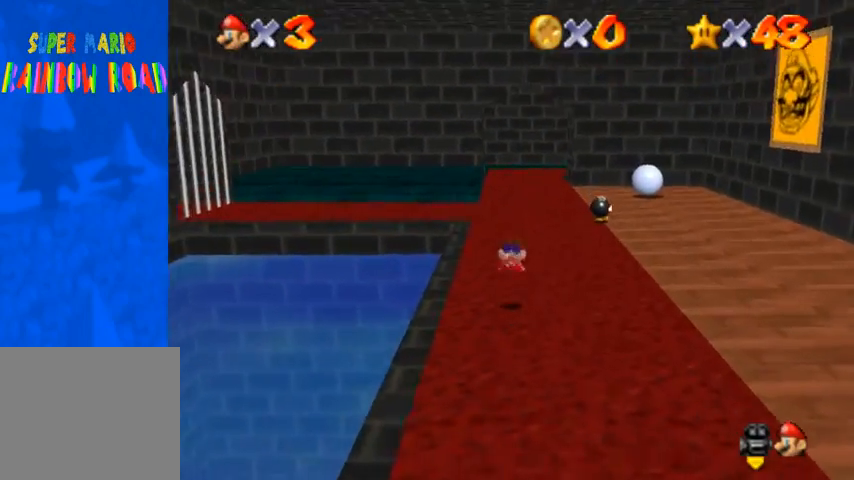
Gameplay with a controller (PlayStation layout); each line is a JSON object with the inputs held at the frame after it. "events" lists button and stick changes between this image and that frame as [ms after this image, input, new state], when the widget could be followed in between. Not read: L3 R3.
{"buttons": [], "left_stick": "up", "right_stick": "right", "events": [[300, "right_stick", "center"], [467, "right_stick", "right"]]}
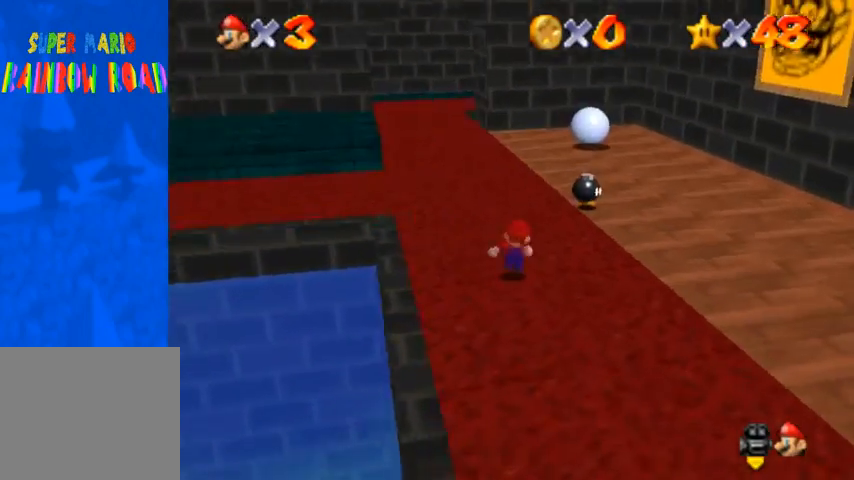
{"buttons": [], "left_stick": "up", "right_stick": "center", "events": [[33, "right_stick", "center"], [267, "right_stick", "down-left"], [467, "right_stick", "center"]]}
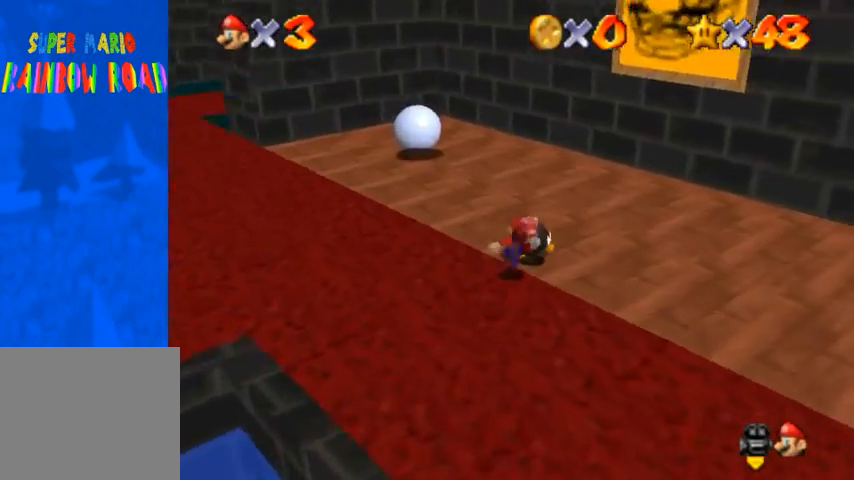
{"buttons": [], "left_stick": "up", "right_stick": "down-left", "events": [[133, "right_stick", "down-left"], [200, "right_stick", "center"], [333, "CROSS", "down"], [367, "CROSS", "up"], [433, "right_stick", "down-left"]]}
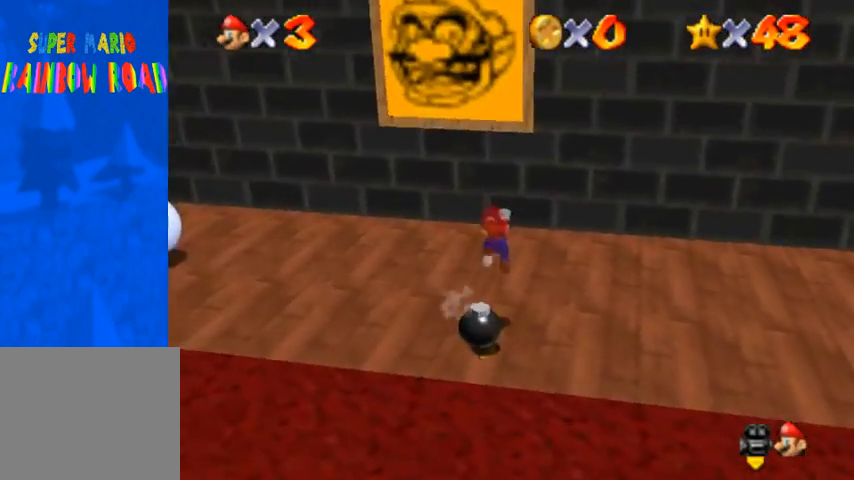
{"buttons": ["CROSS"], "left_stick": "up-left", "right_stick": "center", "events": [[133, "left_stick", "up-left"], [133, "right_stick", "center"], [333, "CROSS", "down"]]}
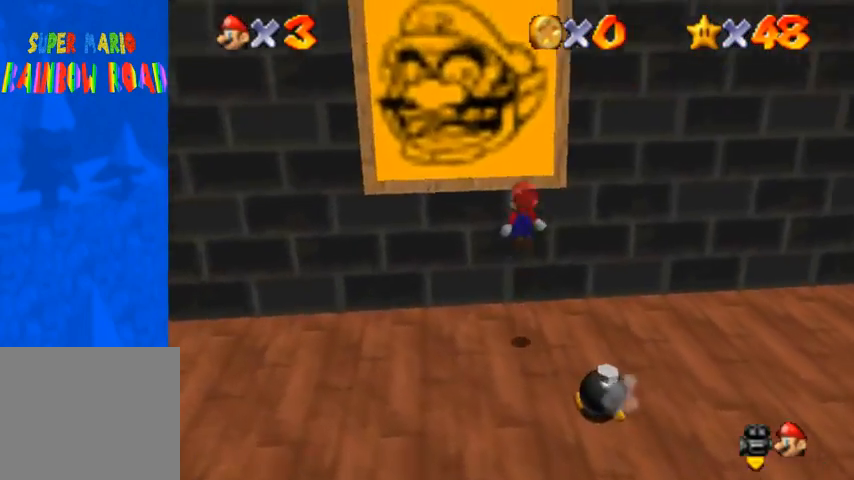
{"buttons": [], "left_stick": "center", "right_stick": "down-left", "events": [[233, "CROSS", "up"], [267, "right_stick", "down-left"], [300, "left_stick", "up"], [433, "left_stick", "center"]]}
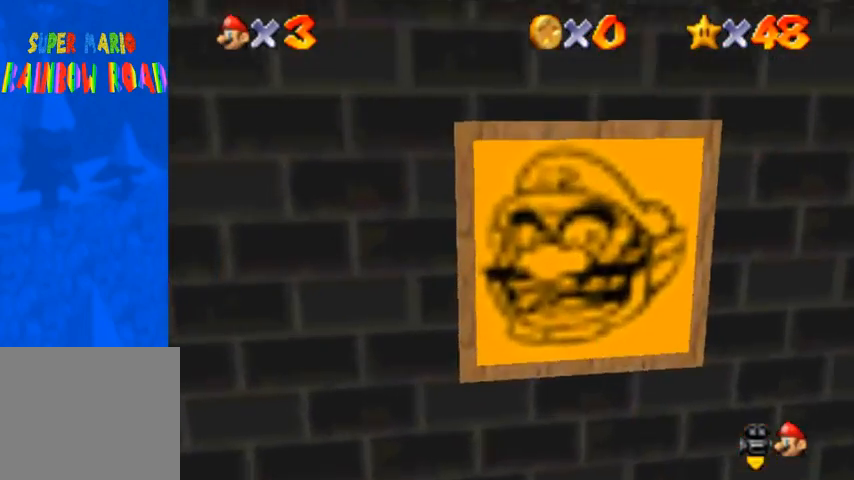
{"buttons": [], "left_stick": "center", "right_stick": "down-left", "events": [[400, "right_stick", "center"], [467, "right_stick", "down-left"]]}
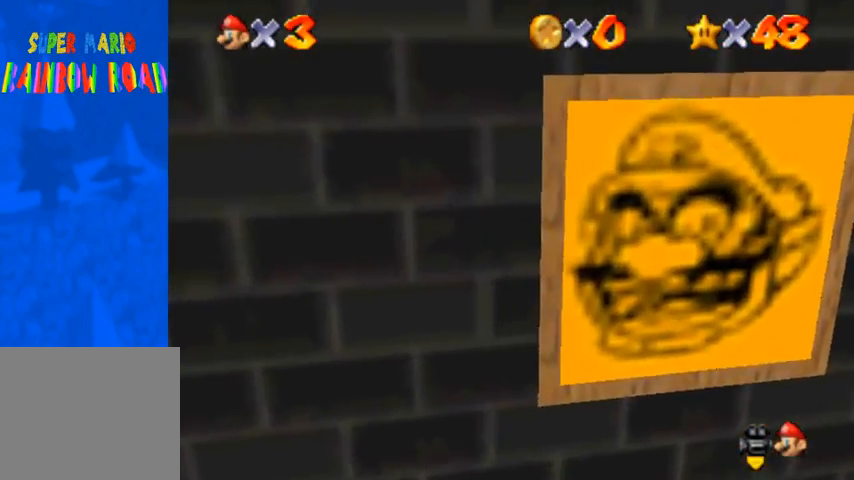
{"buttons": [], "left_stick": "center", "right_stick": "left", "events": [[67, "left_stick", "right"], [67, "right_stick", "center"], [133, "L1", "down"], [267, "L1", "up"], [300, "left_stick", "center"], [433, "right_stick", "left"]]}
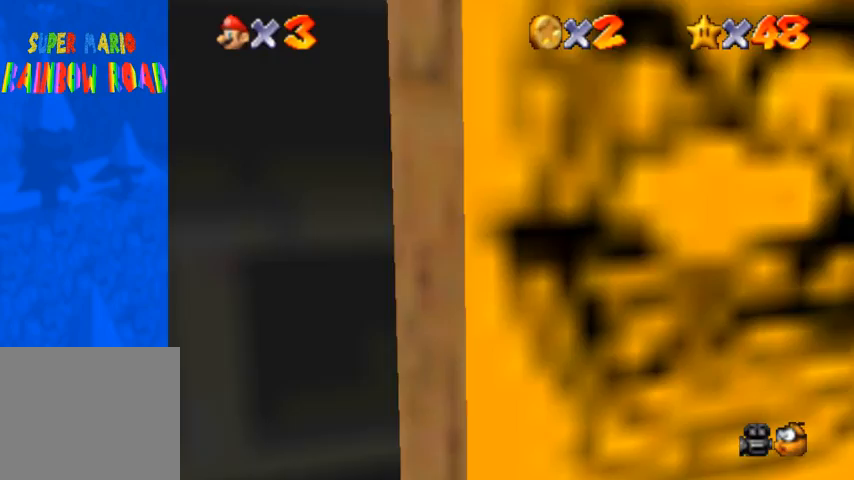
{"buttons": [], "left_stick": "center", "right_stick": "center", "events": [[133, "right_stick", "center"], [233, "right_stick", "up"], [333, "right_stick", "center"]]}
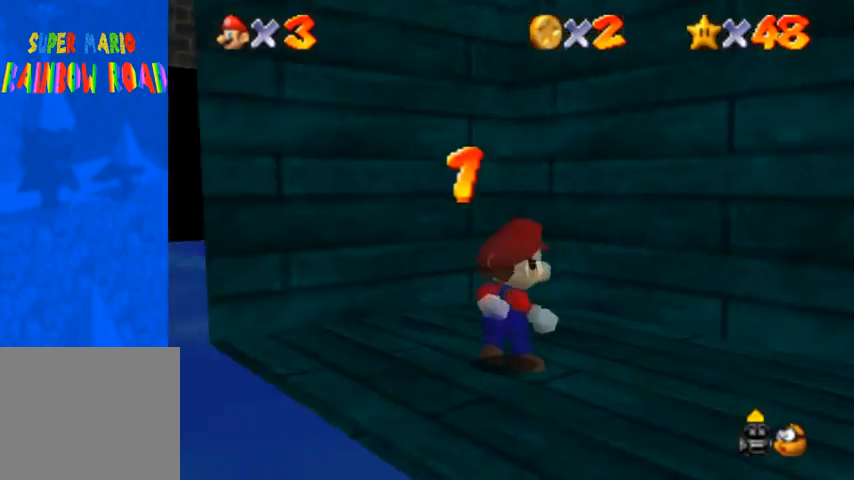
{"buttons": [], "left_stick": "right", "right_stick": "down", "events": [[233, "right_stick", "down"], [400, "right_stick", "center"], [467, "left_stick", "right"], [500, "right_stick", "down"]]}
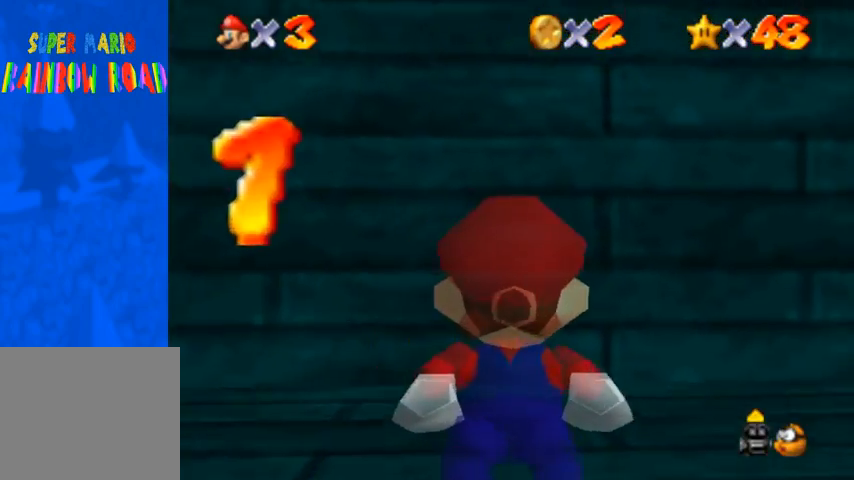
{"buttons": [], "left_stick": "down-right", "right_stick": "center", "events": [[100, "right_stick", "center"], [200, "right_stick", "down"], [367, "right_stick", "center"], [500, "left_stick", "down-right"]]}
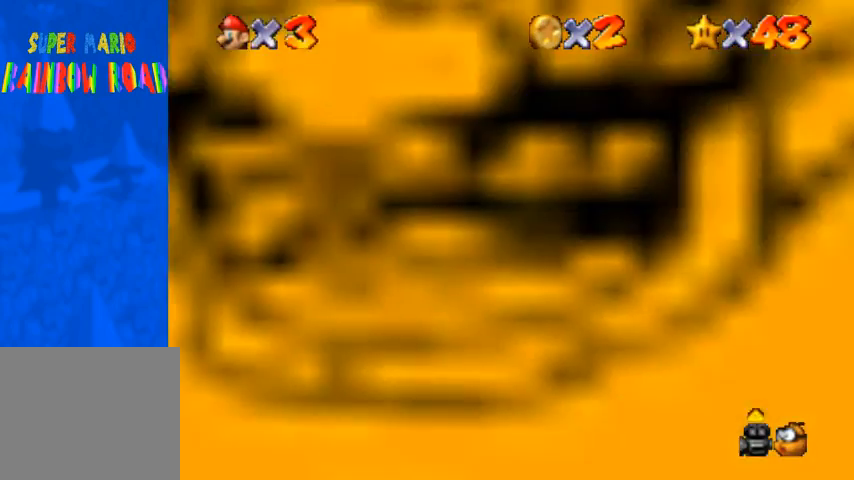
{"buttons": [], "left_stick": "down", "right_stick": "center", "events": [[233, "CROSS", "down"], [233, "SQUARE", "down"], [367, "SQUARE", "up"], [400, "CROSS", "up"], [500, "left_stick", "down"]]}
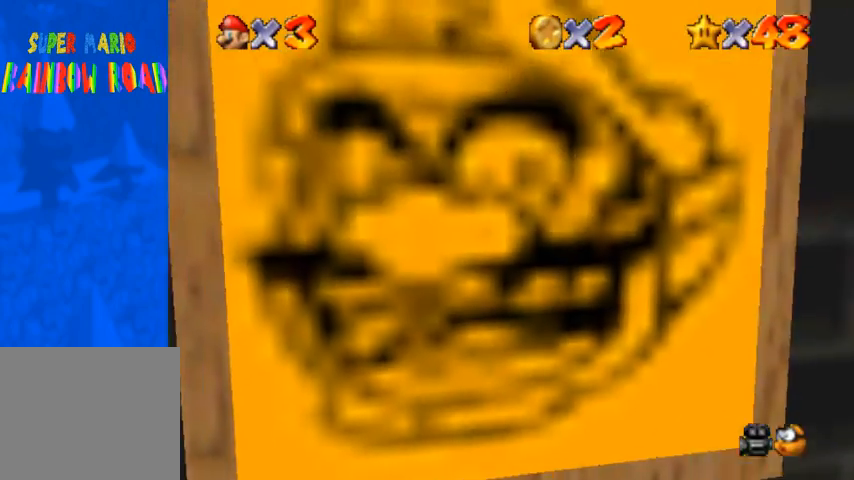
{"buttons": [], "left_stick": "down-left", "right_stick": "right", "events": [[67, "right_stick", "down-right"], [167, "right_stick", "center"], [233, "right_stick", "right"], [367, "left_stick", "down-left"]]}
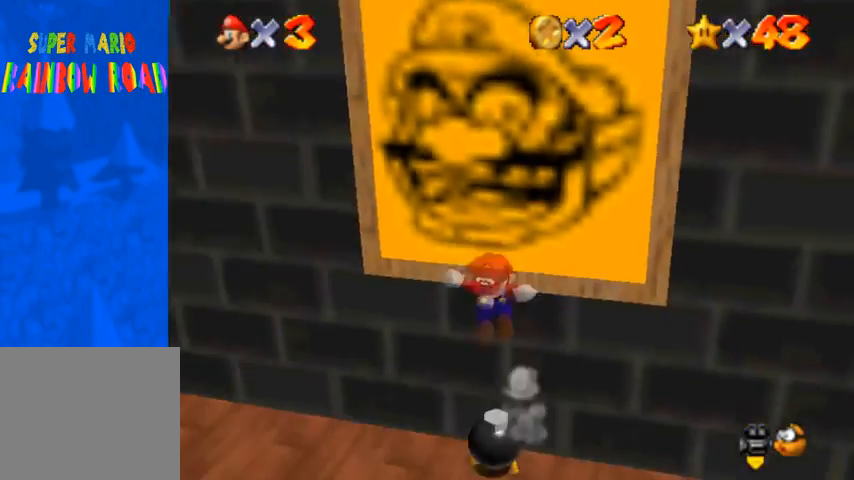
{"buttons": [], "left_stick": "up-left", "right_stick": "center", "events": [[33, "right_stick", "center"], [167, "SQUARE", "down"], [233, "SQUARE", "up"], [267, "left_stick", "left"], [333, "SQUARE", "down"], [367, "CROSS", "down"], [400, "SQUARE", "up"], [400, "left_stick", "up-left"], [467, "CROSS", "up"]]}
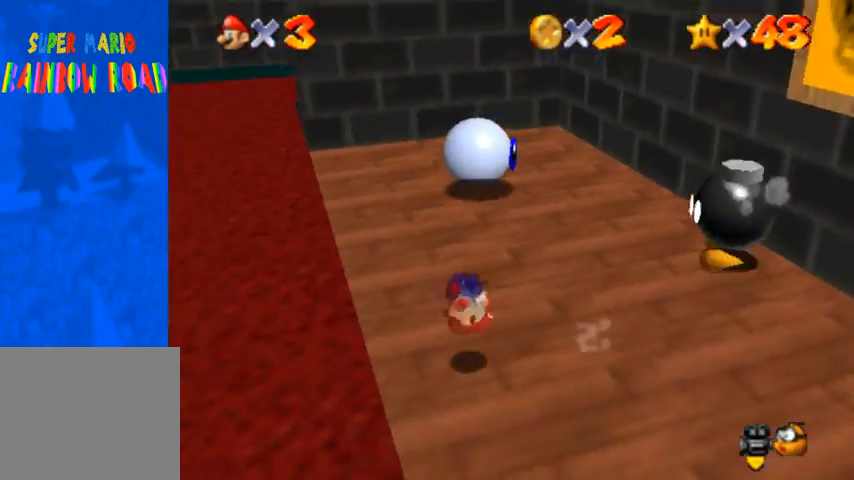
{"buttons": [], "left_stick": "up", "right_stick": "center", "events": [[33, "left_stick", "up"], [100, "right_stick", "down-right"], [300, "right_stick", "center"], [367, "right_stick", "down-right"], [467, "right_stick", "center"]]}
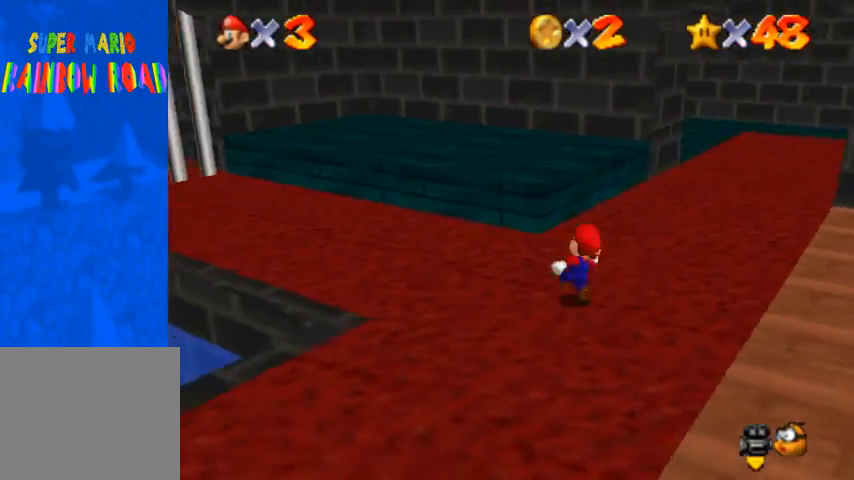
{"buttons": [], "left_stick": "up-left", "right_stick": "center", "events": [[33, "right_stick", "right"], [133, "right_stick", "center"], [167, "left_stick", "up-left"], [333, "CROSS", "down"], [400, "CROSS", "up"]]}
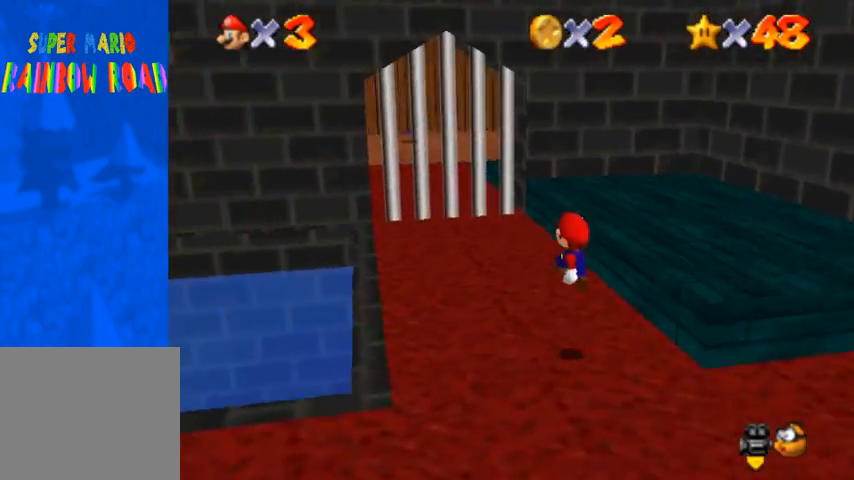
{"buttons": [], "left_stick": "up", "right_stick": "center", "events": [[133, "SQUARE", "down"], [167, "SQUARE", "up"], [267, "left_stick", "up"], [333, "SQUARE", "down"], [367, "CROSS", "down"], [433, "SQUARE", "up"], [467, "CROSS", "up"]]}
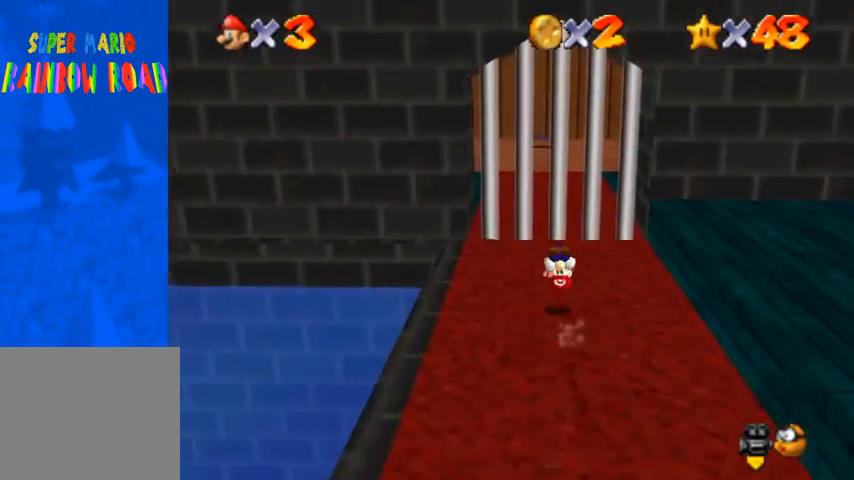
{"buttons": ["CROSS", "SQUARE"], "left_stick": "up", "right_stick": "center", "events": [[467, "CROSS", "down"], [500, "SQUARE", "down"]]}
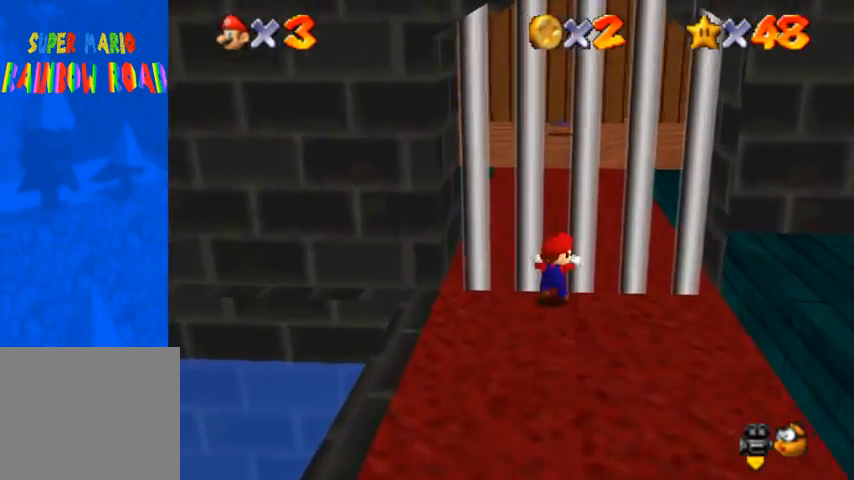
{"buttons": [], "left_stick": "center", "right_stick": "center", "events": [[133, "SQUARE", "up"], [167, "CROSS", "up"], [167, "left_stick", "center"]]}
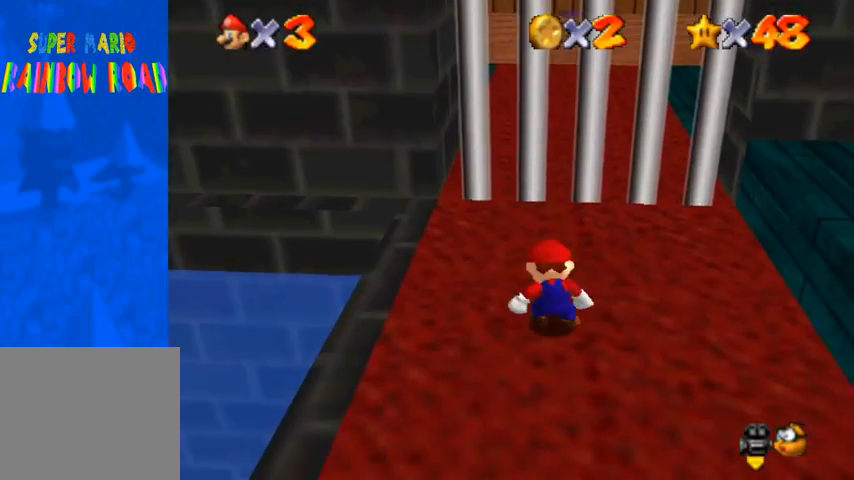
{"buttons": [], "left_stick": "up", "right_stick": "down-right", "events": [[67, "right_stick", "up"], [167, "left_stick", "up"], [167, "right_stick", "center"], [467, "right_stick", "down-right"]]}
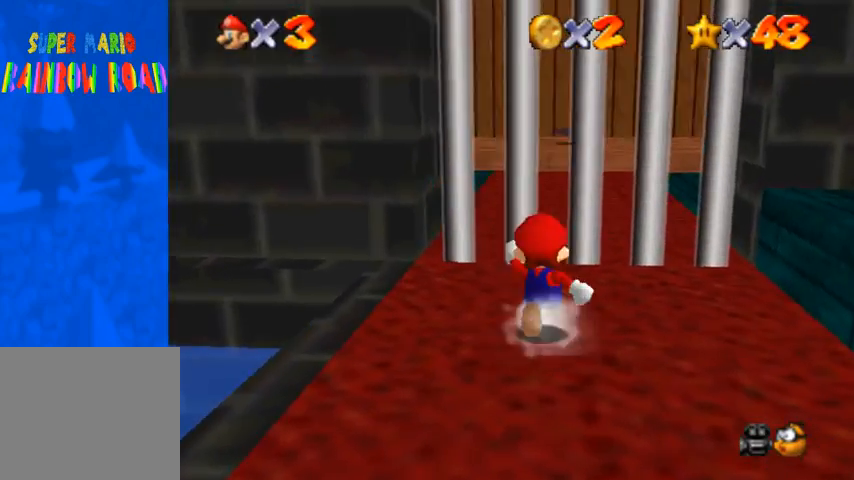
{"buttons": [], "left_stick": "right", "right_stick": "center", "events": [[67, "right_stick", "center"], [133, "right_stick", "down-right"], [200, "left_stick", "up-right"], [200, "right_stick", "center"], [400, "left_stick", "right"]]}
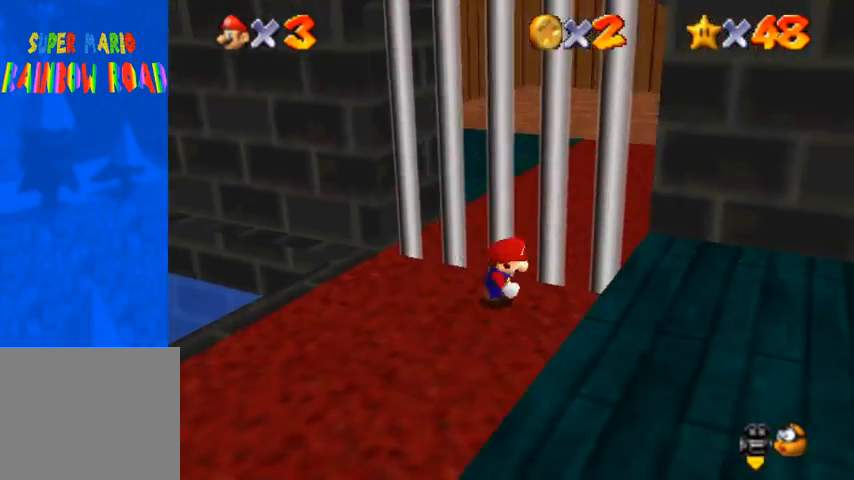
{"buttons": [], "left_stick": "up", "right_stick": "center", "events": [[67, "left_stick", "down"], [233, "left_stick", "left"], [300, "left_stick", "up-left"], [400, "left_stick", "up"]]}
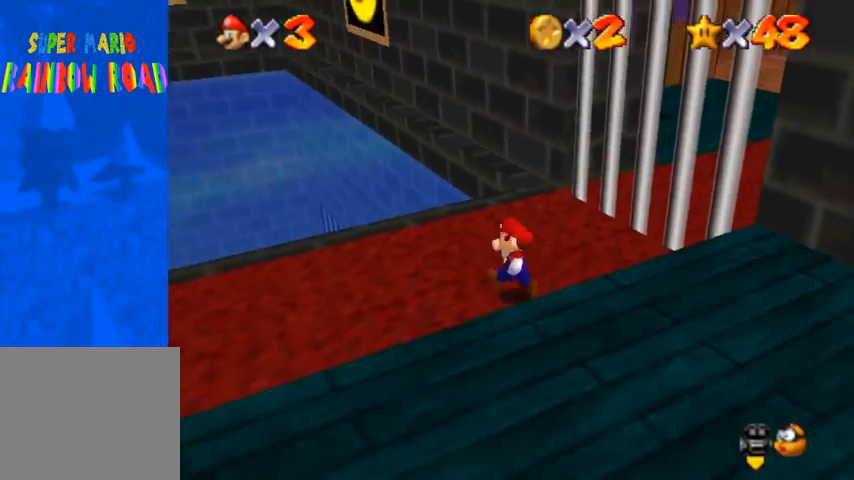
{"buttons": [], "left_stick": "up", "right_stick": "center", "events": [[367, "CROSS", "down"], [433, "CROSS", "up"]]}
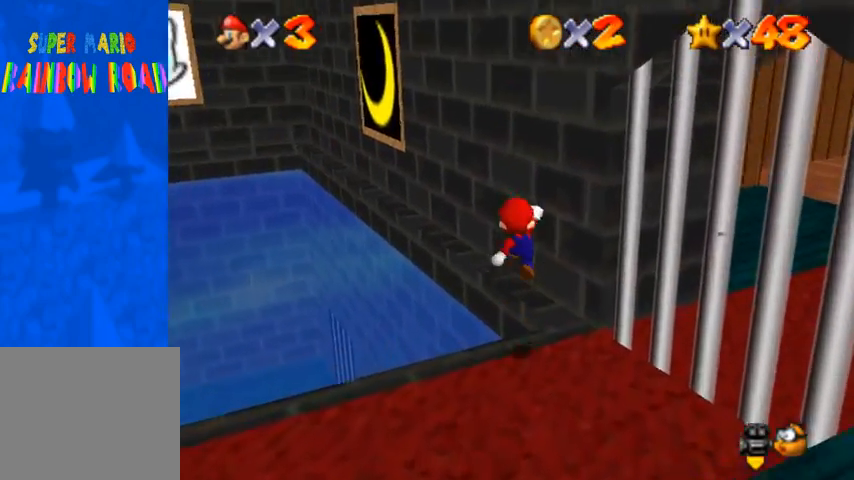
{"buttons": [], "left_stick": "center", "right_stick": "center", "events": [[33, "right_stick", "down-left"], [267, "left_stick", "up-left"], [433, "left_stick", "center"], [433, "right_stick", "center"]]}
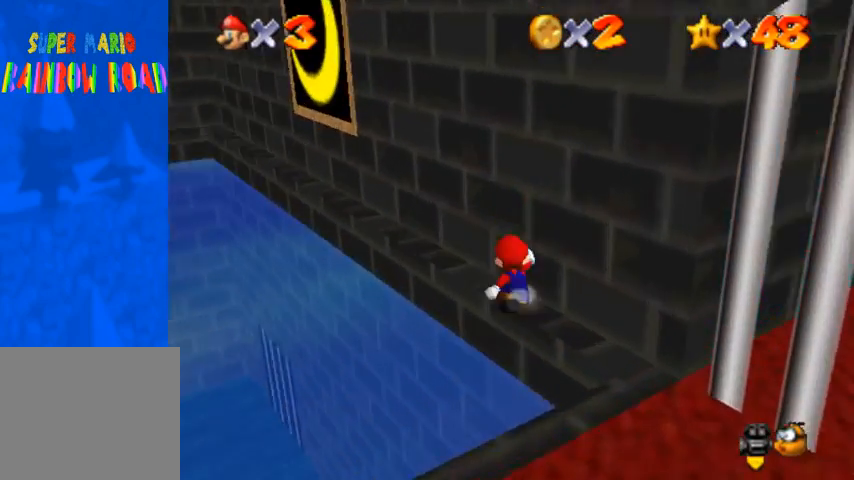
{"buttons": [], "left_stick": "center", "right_stick": "center", "events": [[167, "left_stick", "right"], [433, "left_stick", "center"]]}
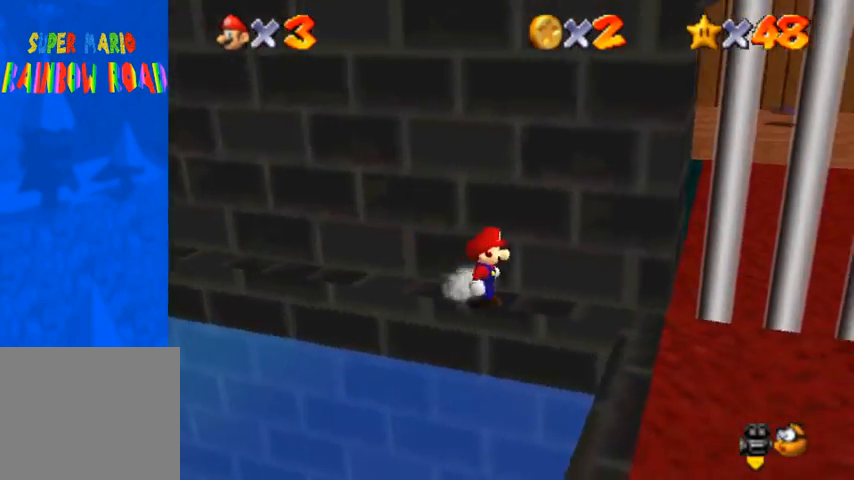
{"buttons": [], "left_stick": "center", "right_stick": "center", "events": [[33, "right_stick", "up"], [100, "right_stick", "center"], [200, "right_stick", "up"], [300, "right_stick", "center"]]}
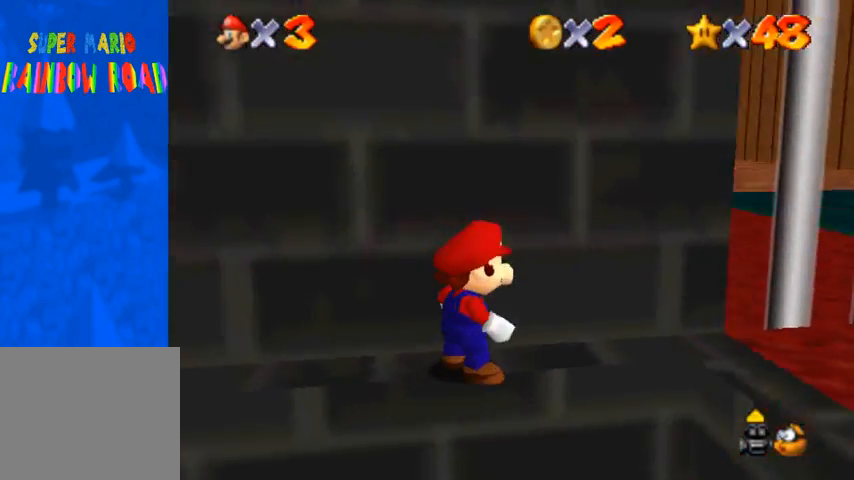
{"buttons": [], "left_stick": "right", "right_stick": "center", "events": [[300, "left_stick", "right"]]}
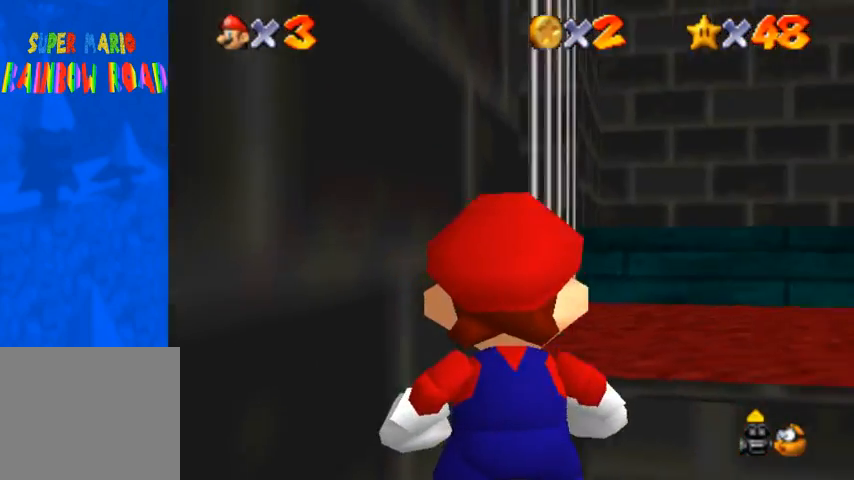
{"buttons": [], "left_stick": "center", "right_stick": "center", "events": [[67, "left_stick", "center"], [167, "left_stick", "down"], [433, "left_stick", "center"]]}
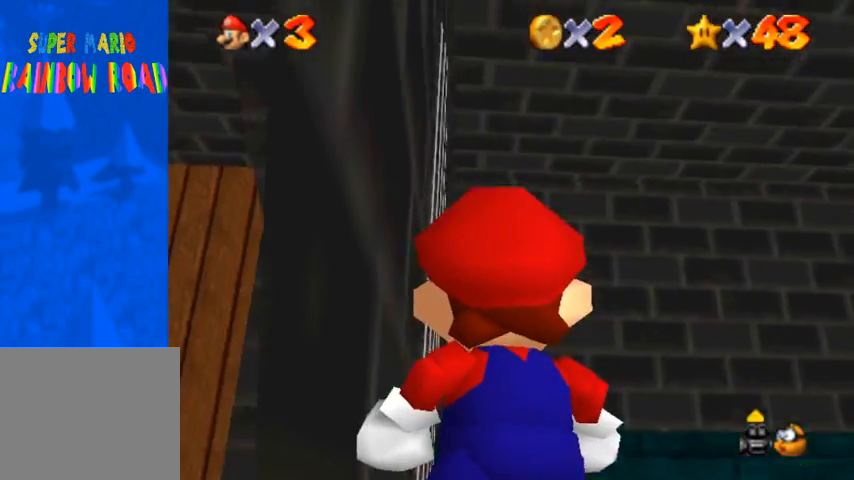
{"buttons": [], "left_stick": "center", "right_stick": "down-right", "events": [[33, "left_stick", "up-right"], [267, "left_stick", "center"], [467, "right_stick", "down-right"]]}
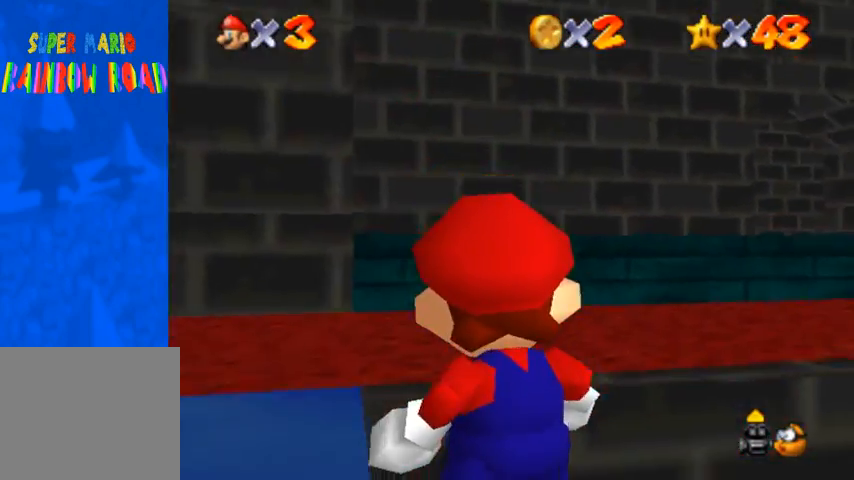
{"buttons": [], "left_stick": "up", "right_stick": "down", "events": [[33, "left_stick", "left"], [133, "right_stick", "center"], [200, "left_stick", "center"], [433, "right_stick", "down"], [467, "left_stick", "up"]]}
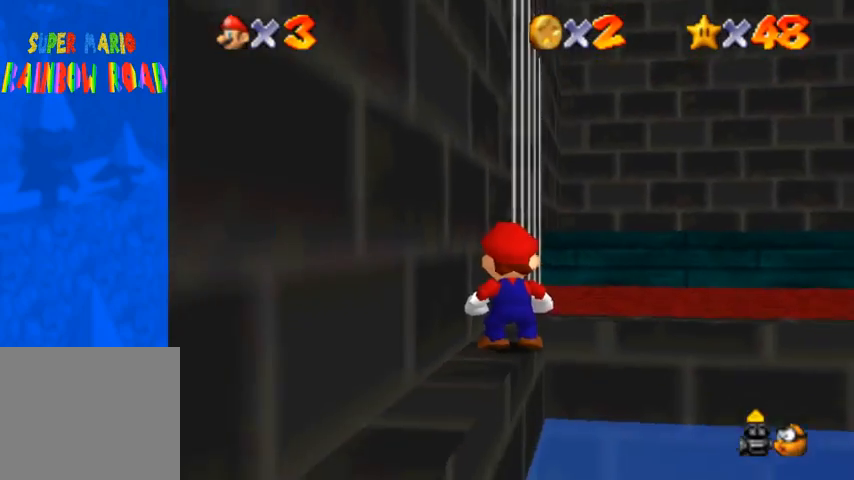
{"buttons": [], "left_stick": "up", "right_stick": "center", "events": [[33, "right_stick", "center"], [233, "CROSS", "down"], [267, "SQUARE", "down"], [400, "CROSS", "up"], [400, "SQUARE", "up"]]}